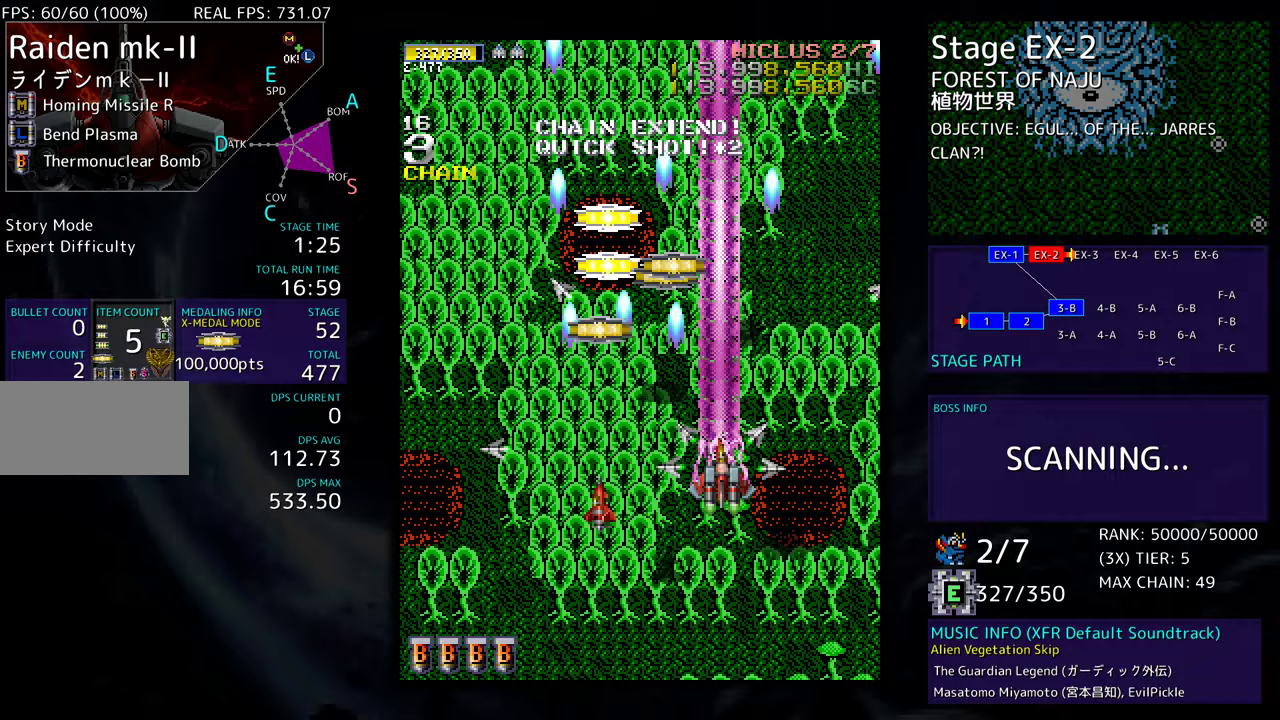
Gameplay with a controller; each line is a JSON object with the inputs held at the frame after it. "events" lists button and stick changes between this image and that frame as [ms after this image, input, new state], when the widget could be followed in between. Not read: L3 R3 other_buttons.
{"buttons": ["DPAD_DOWN"], "events": [[483, "DPAD_DOWN", "down"]]}
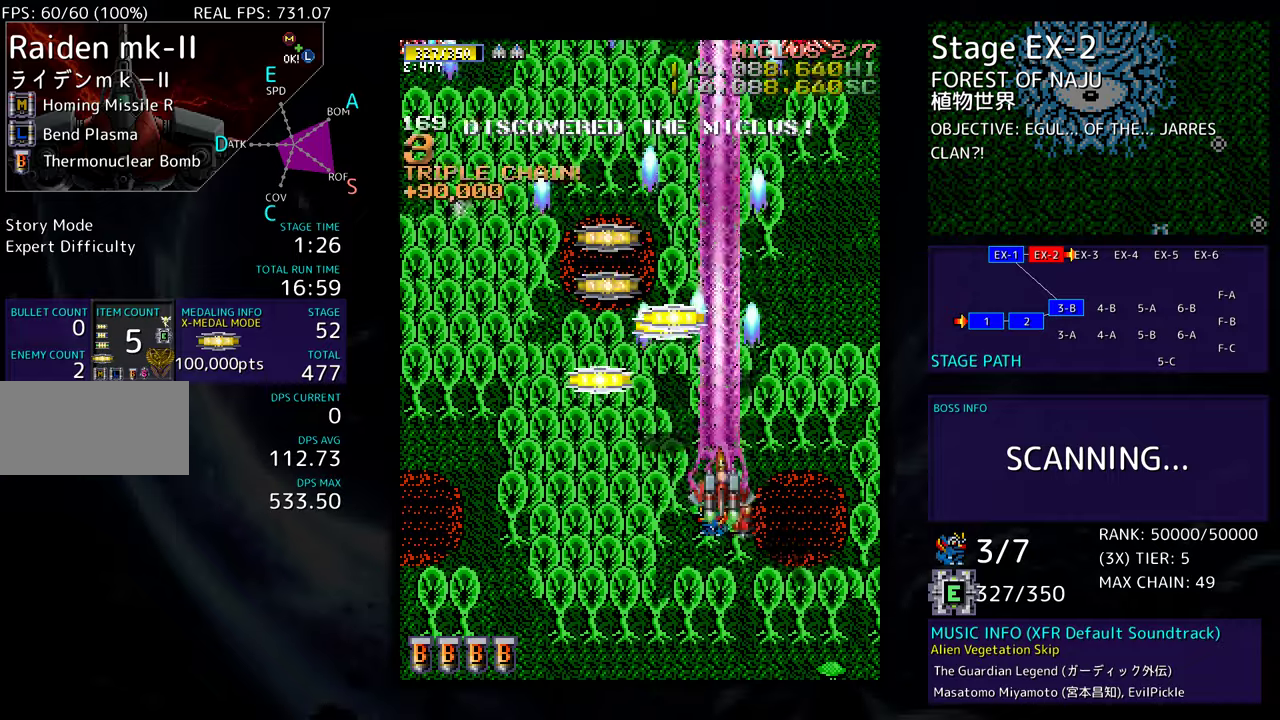
{"buttons": [], "events": [[17, "DPAD_LEFT", "down"], [50, "DPAD_DOWN", "up"], [133, "DPAD_LEFT", "up"], [183, "DPAD_DOWN", "down"], [433, "DPAD_DOWN", "up"]]}
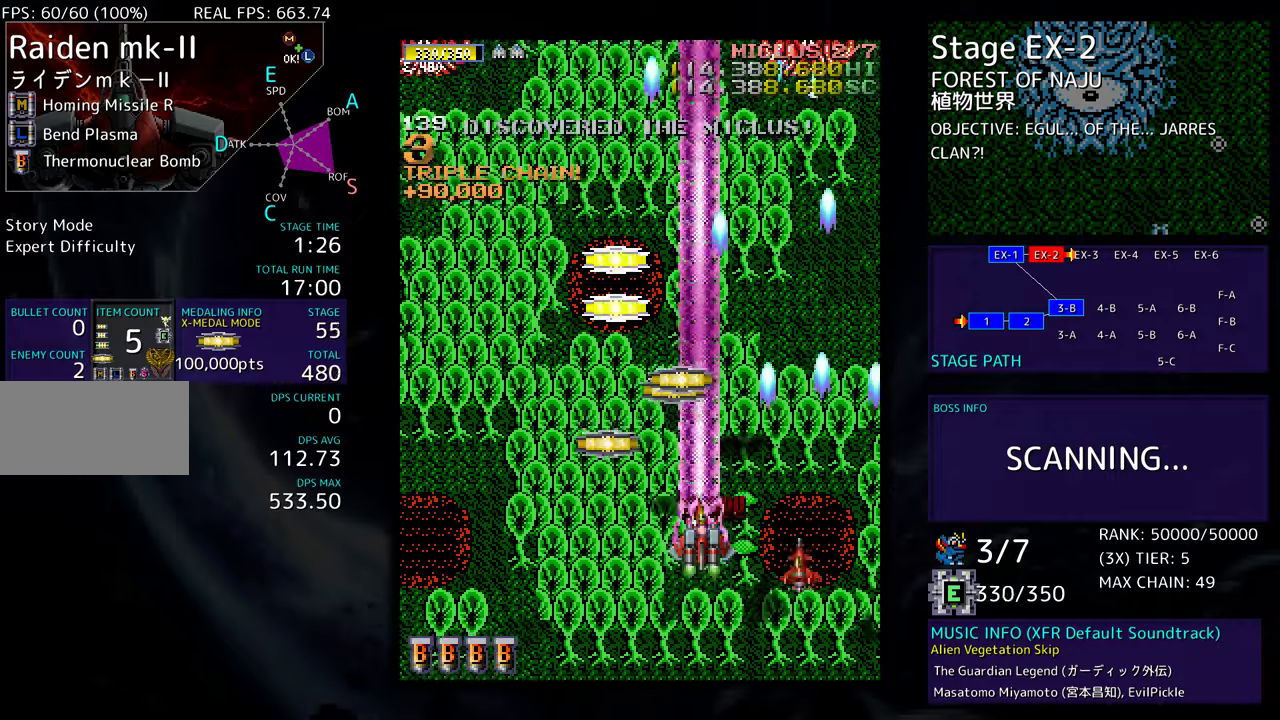
{"buttons": ["DPAD_UP", "DPAD_LEFT"], "events": [[217, "DPAD_DOWN", "down"], [217, "DPAD_LEFT", "down"], [350, "DPAD_DOWN", "up"], [483, "DPAD_UP", "down"]]}
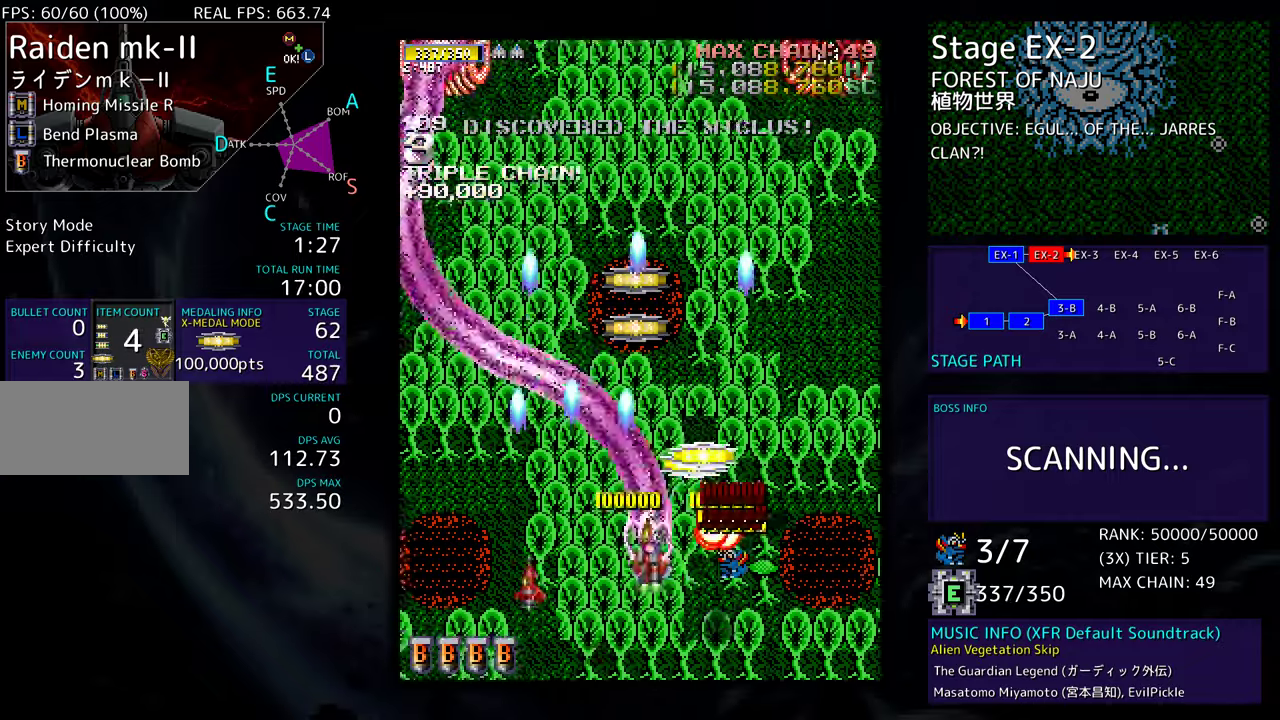
{"buttons": ["DPAD_UP"], "events": [[17, "DPAD_LEFT", "up"], [33, "DPAD_RIGHT", "down"], [33, "DPAD_UP", "up"], [150, "DPAD_UP", "down"], [200, "DPAD_RIGHT", "up"], [333, "DPAD_LEFT", "down"], [483, "DPAD_LEFT", "up"]]}
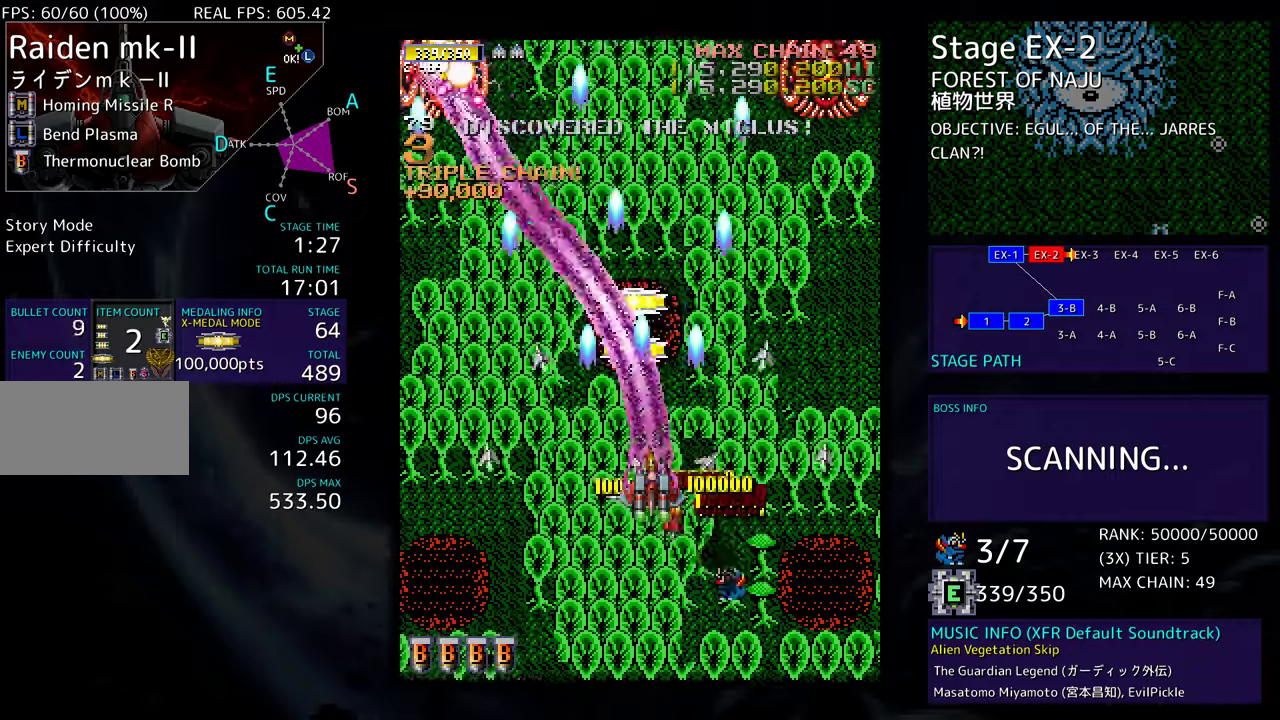
{"buttons": ["DPAD_LEFT"], "events": [[433, "DPAD_LEFT", "down"], [483, "DPAD_UP", "up"]]}
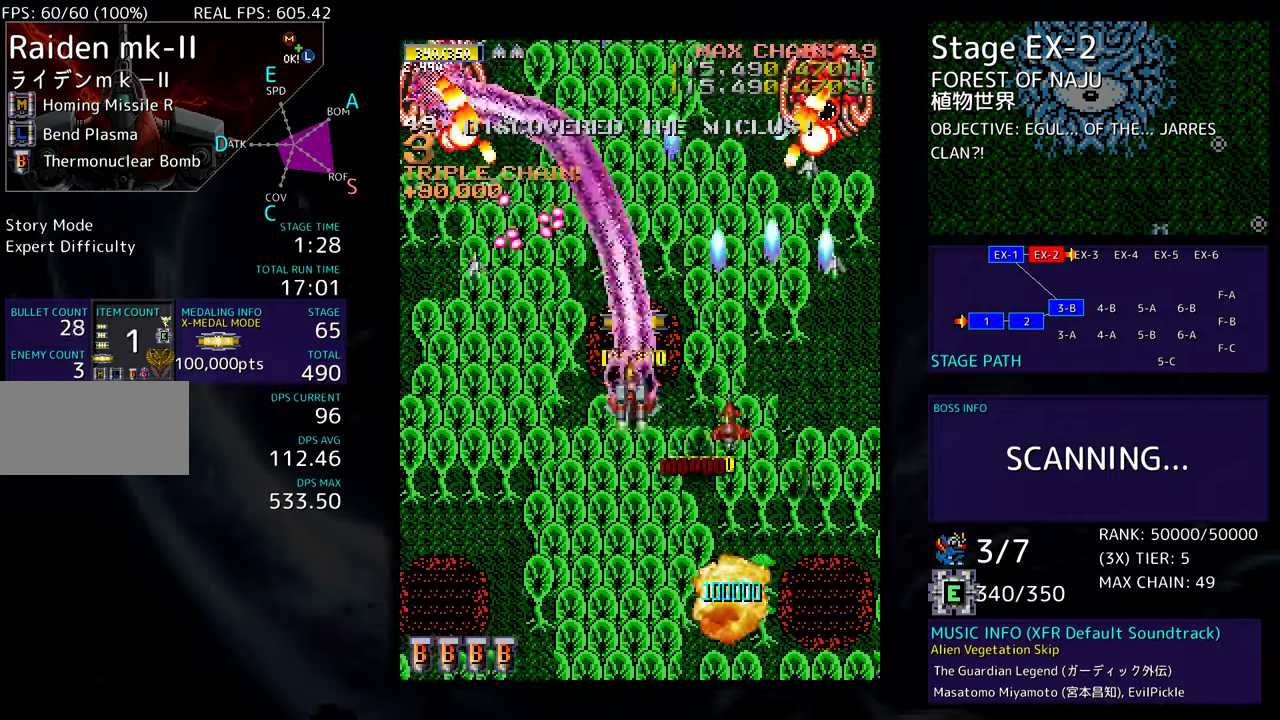
{"buttons": ["DPAD_LEFT"], "events": [[17, "DPAD_DOWN", "down"], [450, "DPAD_DOWN", "up"]]}
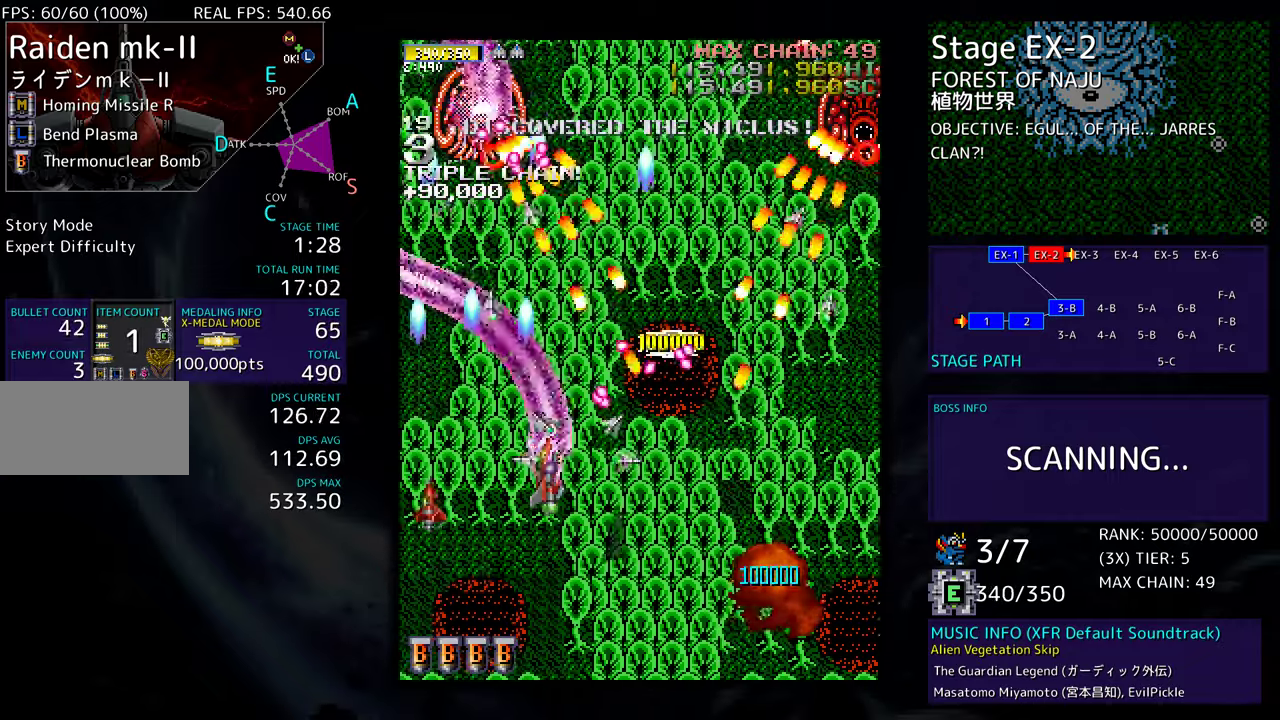
{"buttons": ["DPAD_UP", "DPAD_LEFT"], "events": [[150, "DPAD_UP", "down"], [167, "DPAD_UP", "up"], [183, "DPAD_DOWN", "down"], [200, "DPAD_LEFT", "up"], [233, "DPAD_LEFT", "down"], [250, "DPAD_DOWN", "up"], [333, "DPAD_UP", "down"]]}
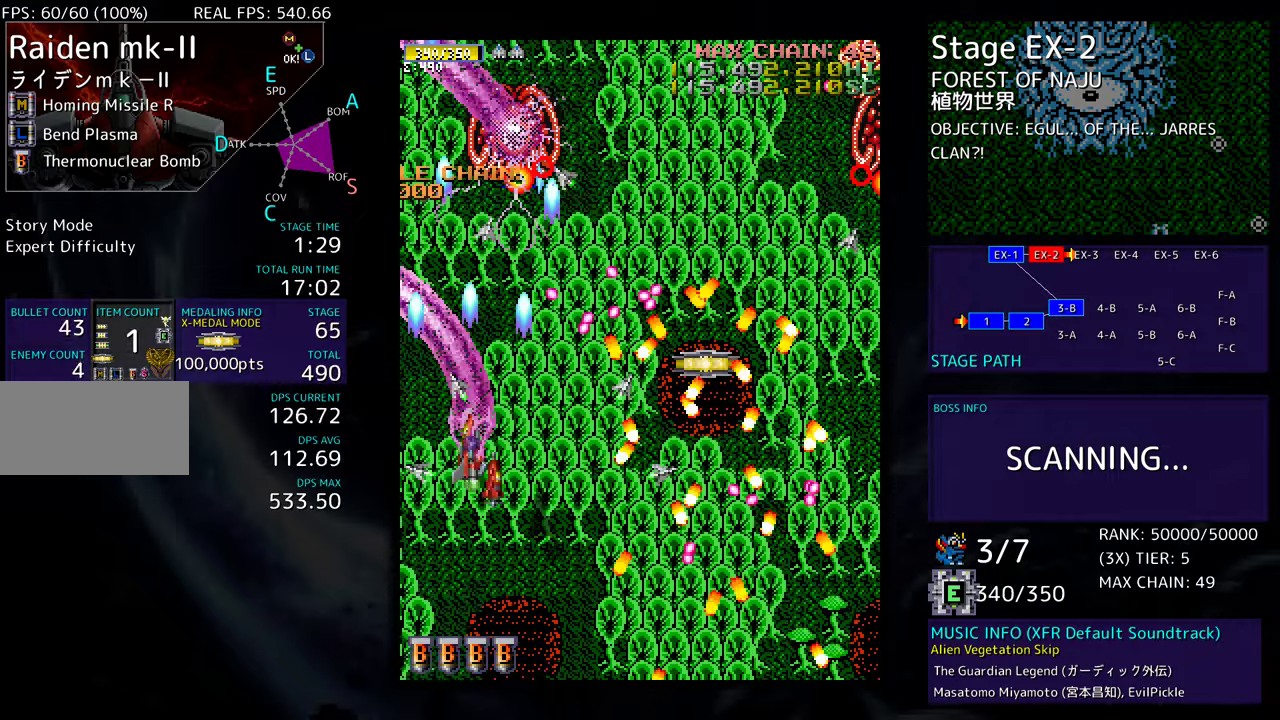
{"buttons": ["DPAD_DOWN", "DPAD_RIGHT"], "events": [[217, "DPAD_LEFT", "up"], [333, "DPAD_UP", "up"], [350, "DPAD_DOWN", "down"], [350, "DPAD_RIGHT", "down"]]}
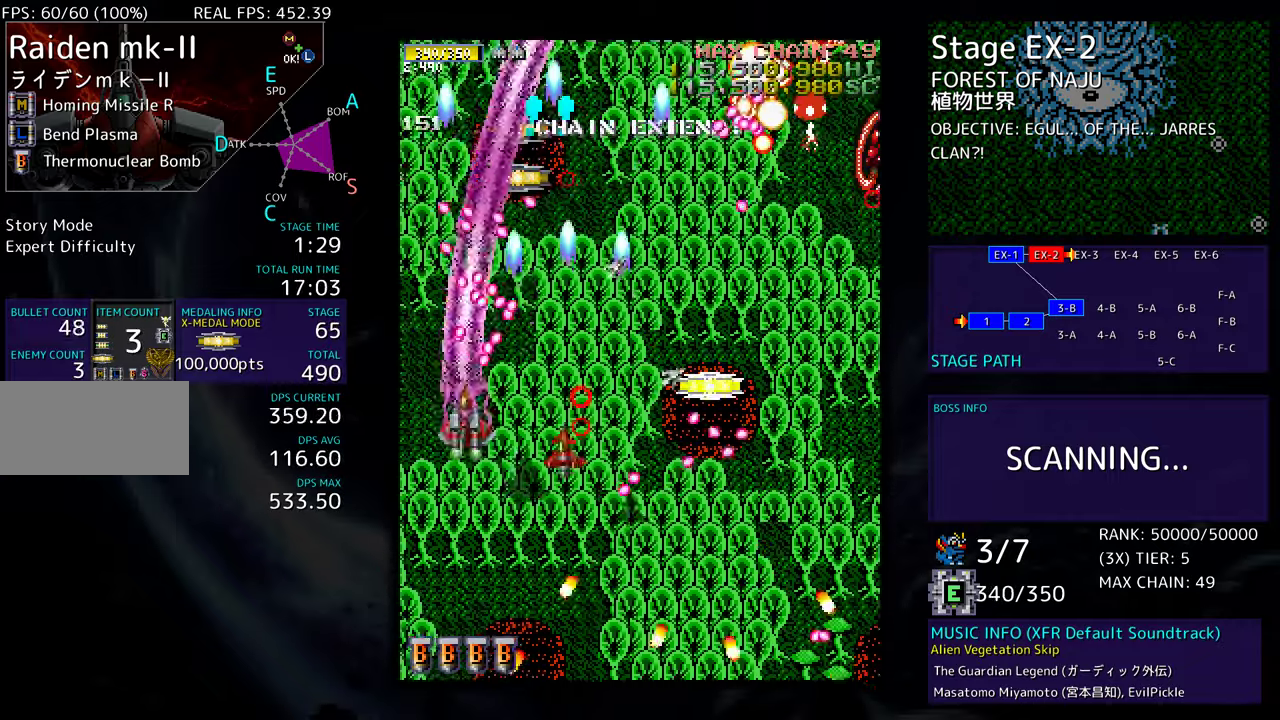
{"buttons": ["DPAD_DOWN", "DPAD_RIGHT"], "events": []}
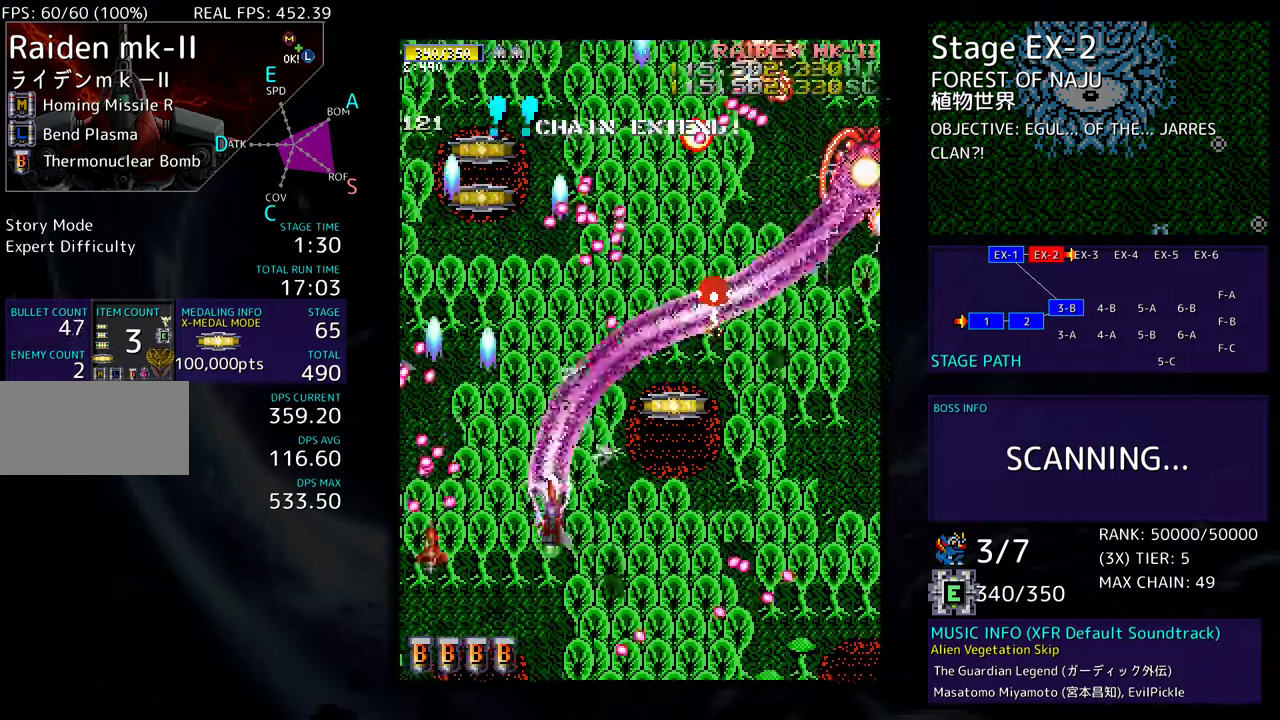
{"buttons": ["DPAD_DOWN", "DPAD_LEFT"], "events": [[200, "DPAD_RIGHT", "up"], [233, "DPAD_LEFT", "down"]]}
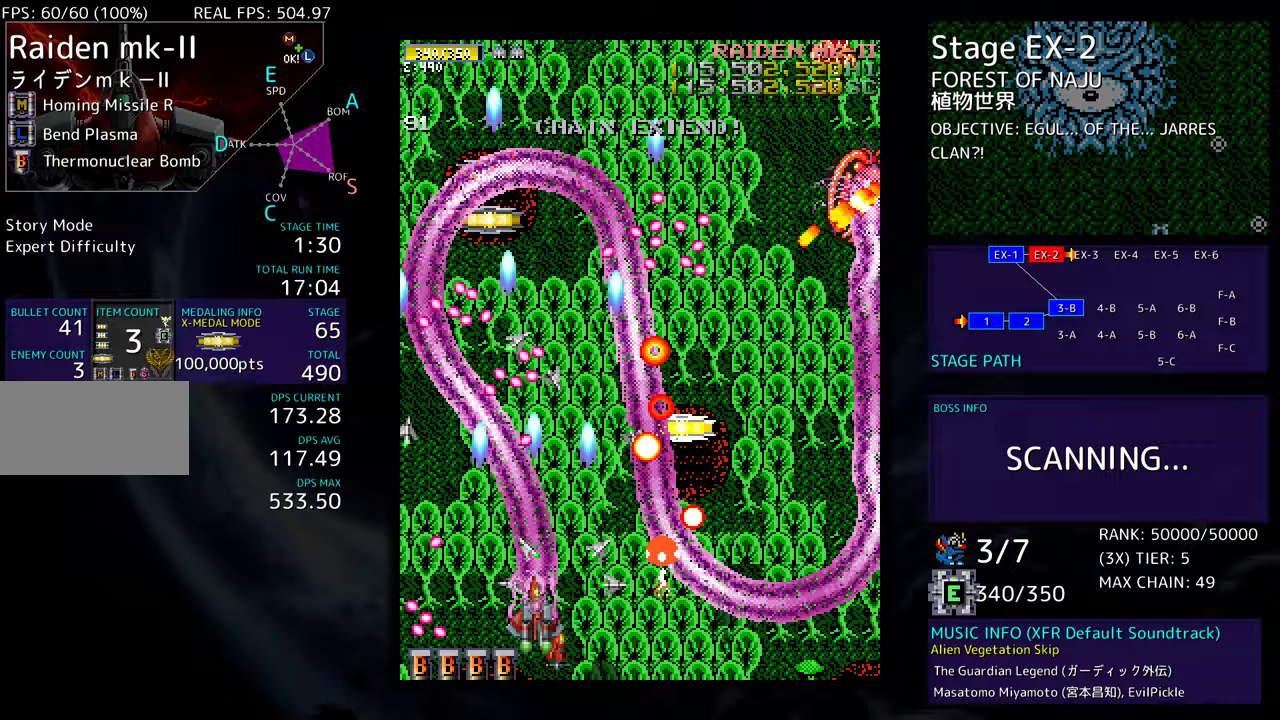
{"buttons": ["DPAD_DOWN", "DPAD_RIGHT"], "events": [[17, "DPAD_LEFT", "up"], [67, "DPAD_RIGHT", "down"]]}
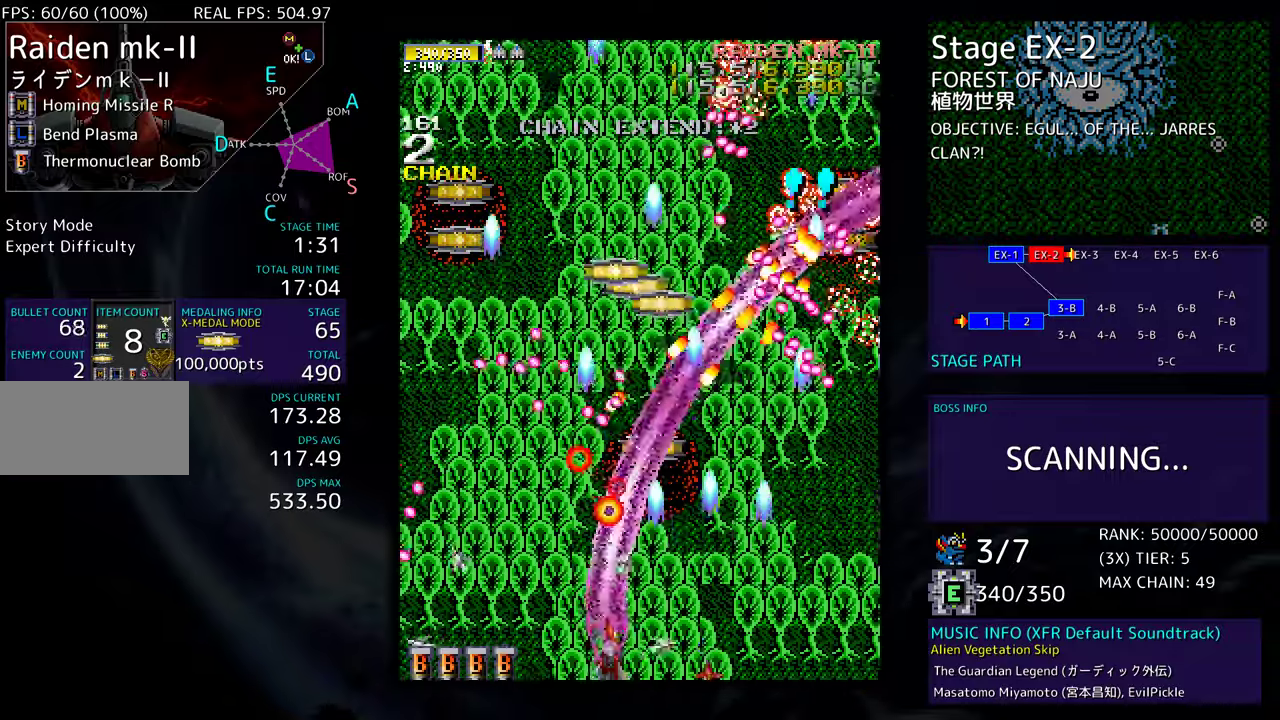
{"buttons": ["DPAD_RIGHT"], "events": [[183, "DPAD_DOWN", "up"]]}
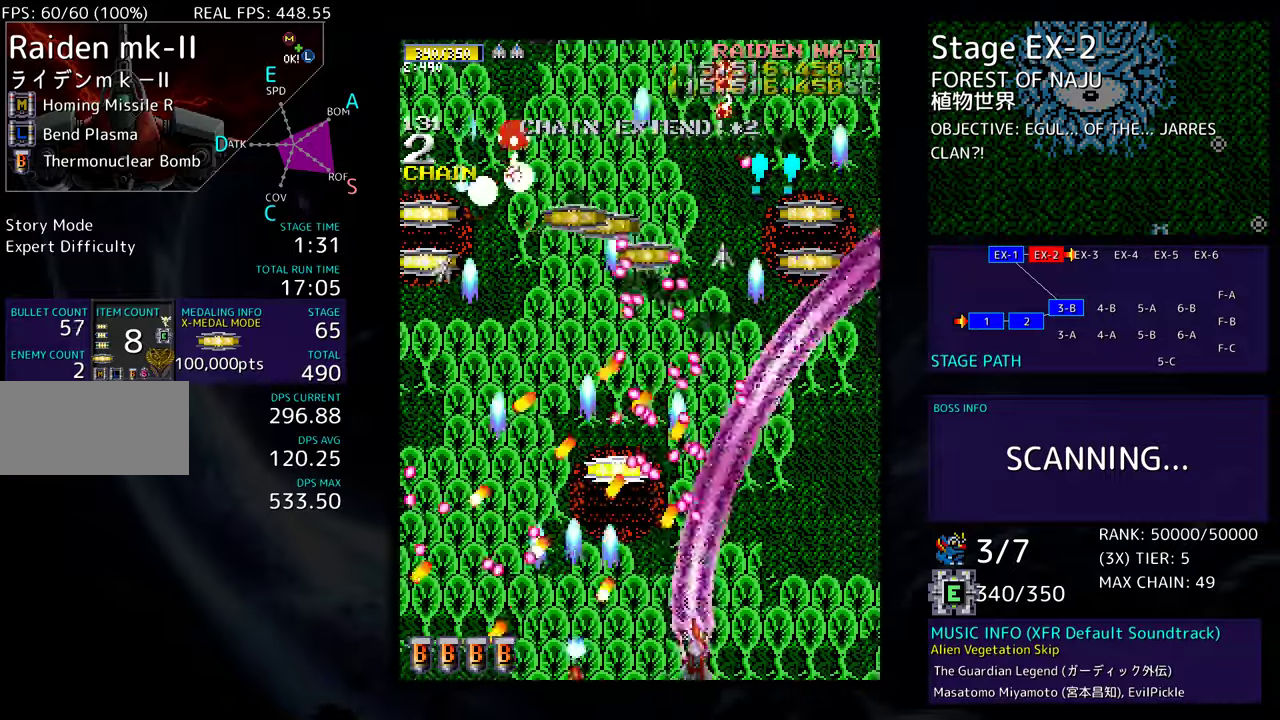
{"buttons": ["DPAD_DOWN", "DPAD_RIGHT"], "events": [[217, "DPAD_UP", "down"], [250, "DPAD_RIGHT", "up"], [267, "DPAD_LEFT", "down"], [367, "DPAD_DOWN", "down"], [367, "DPAD_LEFT", "up"], [367, "DPAD_RIGHT", "down"], [367, "DPAD_UP", "up"]]}
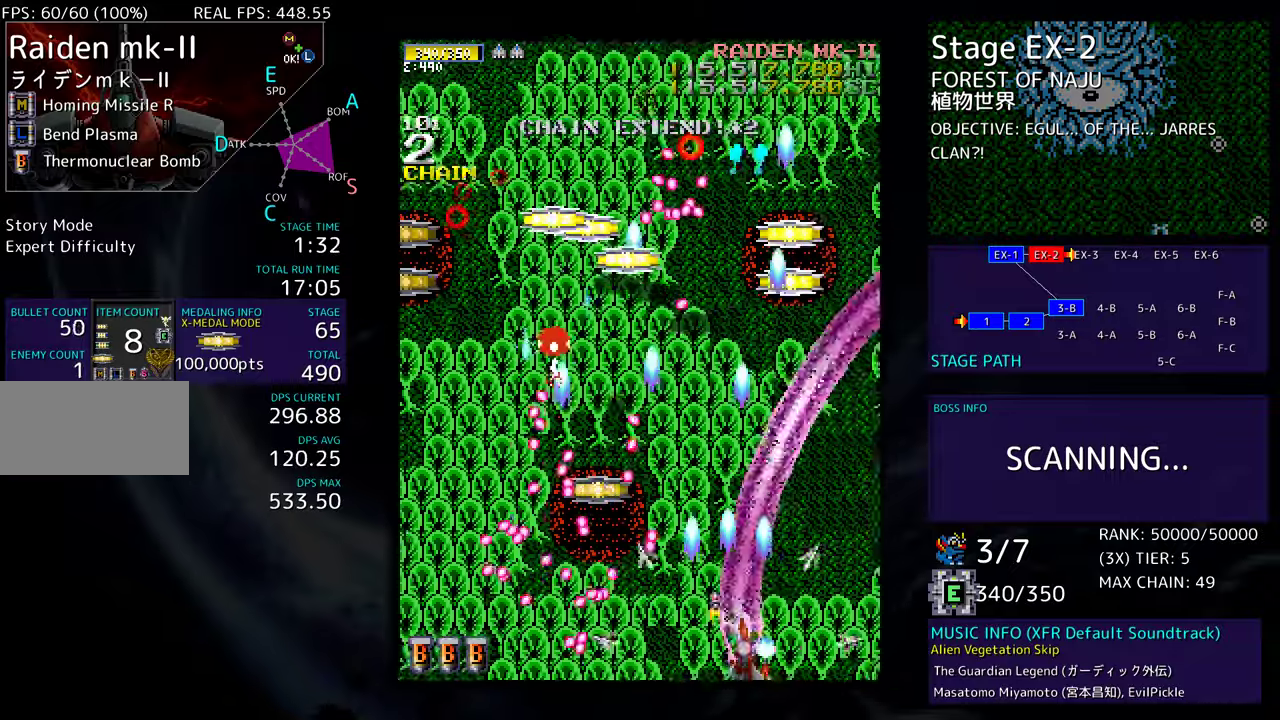
{"buttons": ["DPAD_DOWN", "DPAD_LEFT"], "events": [[217, "DPAD_RIGHT", "up"], [233, "DPAD_DOWN", "up"], [350, "DPAD_LEFT", "down"], [500, "DPAD_DOWN", "down"]]}
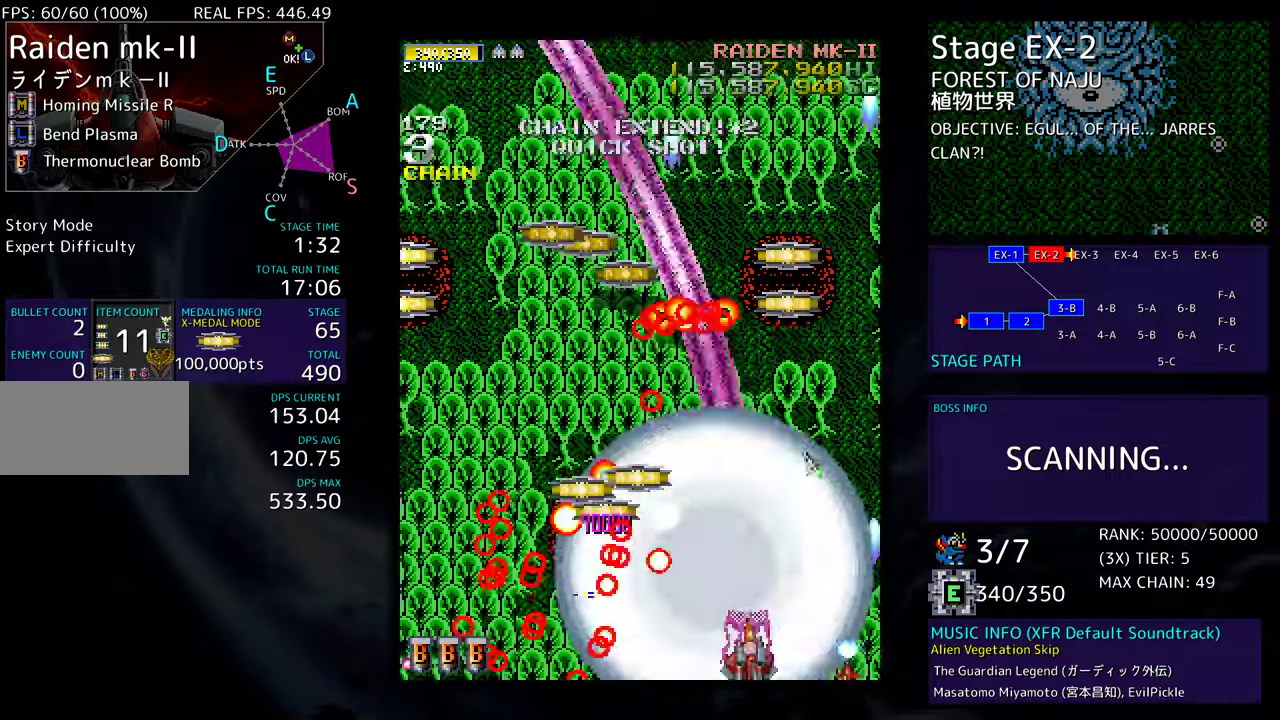
{"buttons": ["DPAD_UP", "DPAD_LEFT"], "events": [[150, "DPAD_DOWN", "up"], [350, "DPAD_UP", "down"]]}
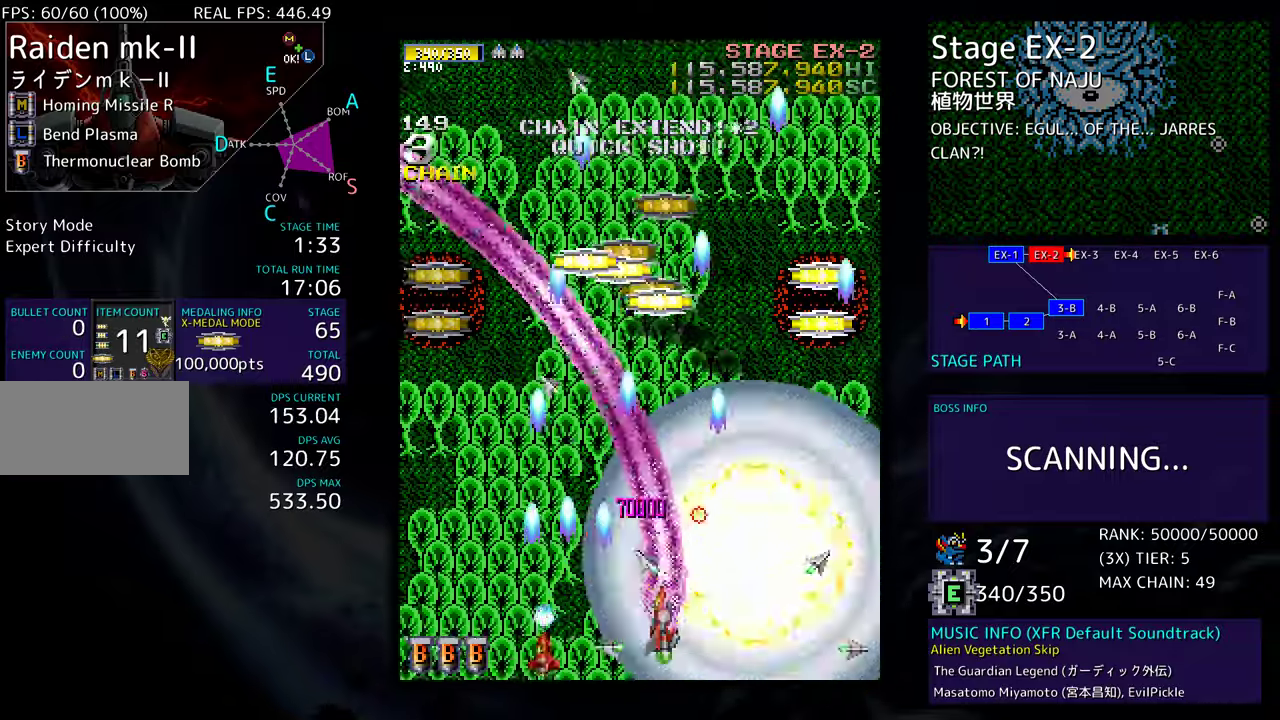
{"buttons": ["DPAD_UP"], "events": [[83, "DPAD_LEFT", "up"], [150, "DPAD_RIGHT", "down"], [400, "DPAD_RIGHT", "up"]]}
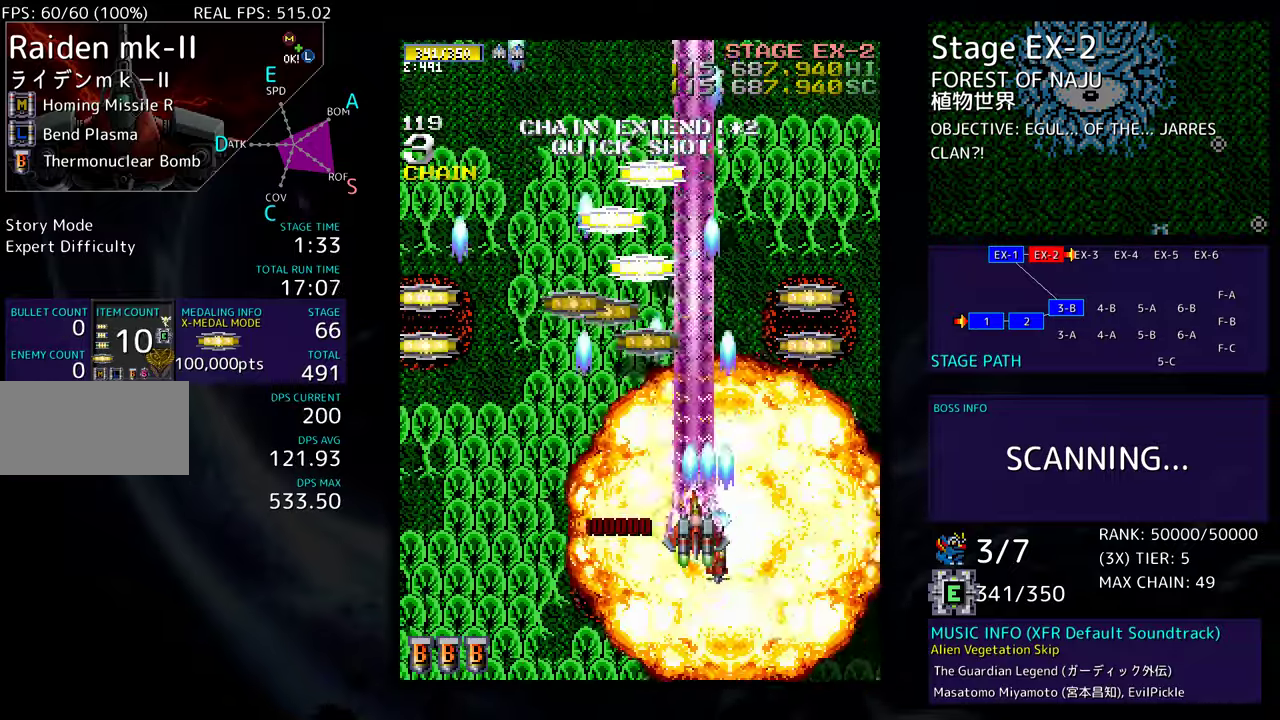
{"buttons": ["DPAD_UP", "DPAD_LEFT"], "events": [[300, "DPAD_LEFT", "down"]]}
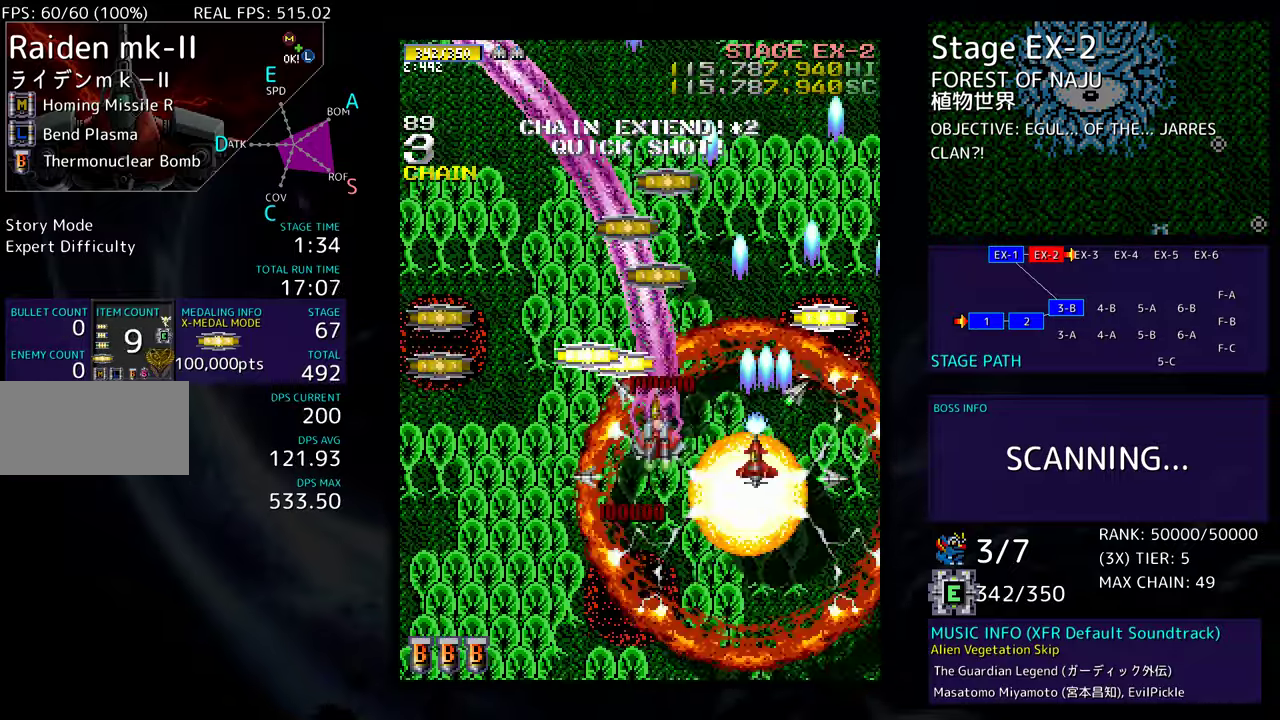
{"buttons": ["DPAD_LEFT"], "events": [[250, "DPAD_UP", "up"]]}
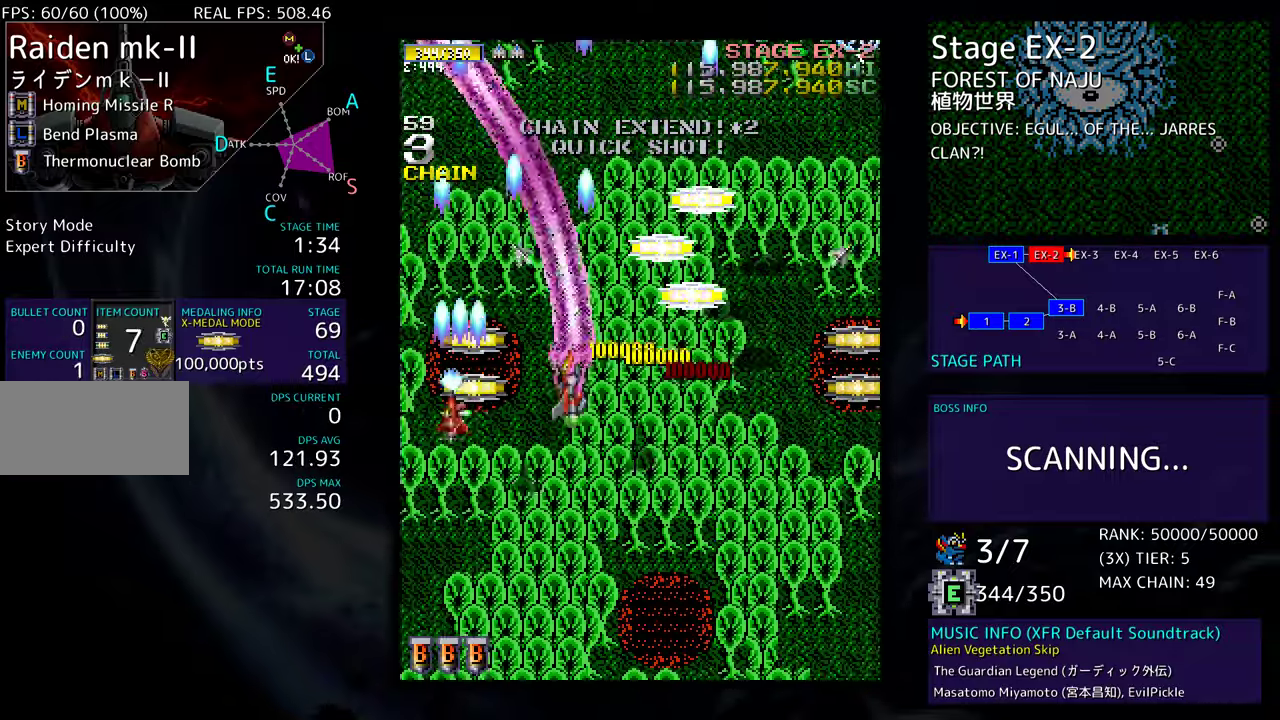
{"buttons": ["DPAD_UP", "DPAD_RIGHT"], "events": [[183, "DPAD_UP", "down"], [217, "DPAD_LEFT", "up"], [250, "DPAD_RIGHT", "down"], [367, "DPAD_UP", "up"], [483, "DPAD_UP", "down"]]}
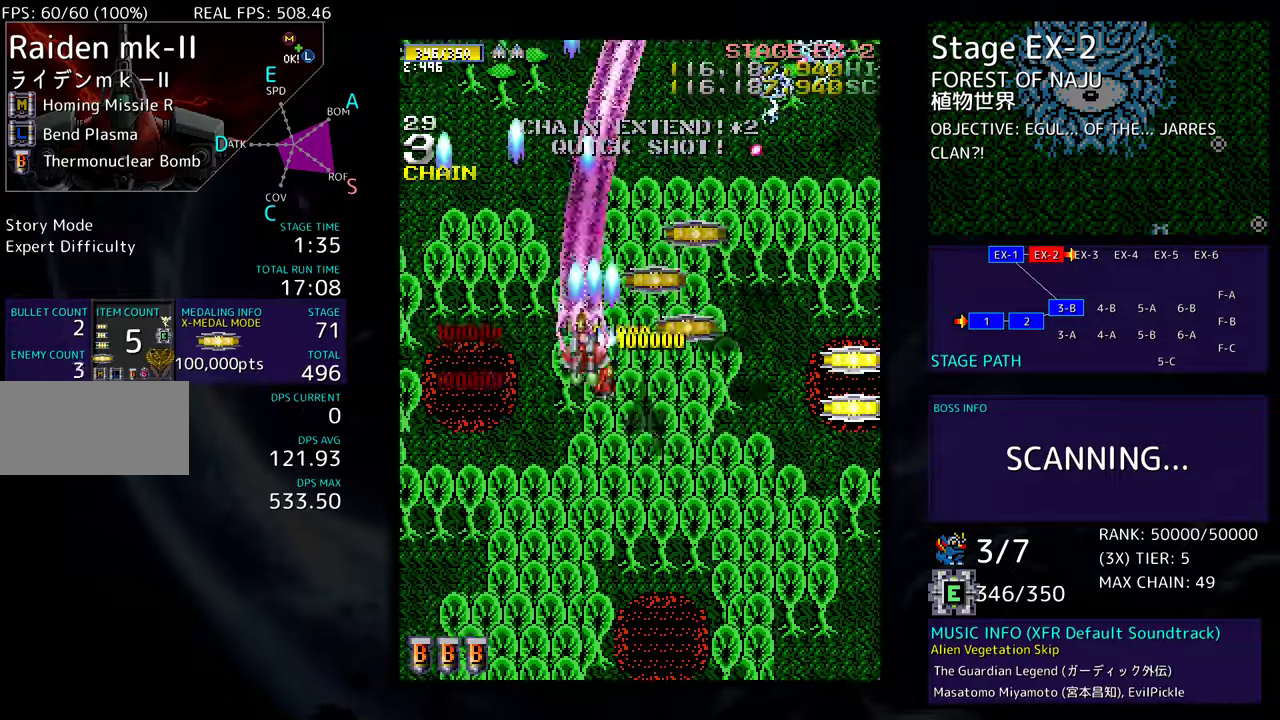
{"buttons": ["DPAD_UP"], "events": [[150, "DPAD_UP", "up"], [183, "DPAD_DOWN", "down"], [433, "DPAD_DOWN", "up"], [450, "DPAD_UP", "down"], [467, "DPAD_RIGHT", "up"]]}
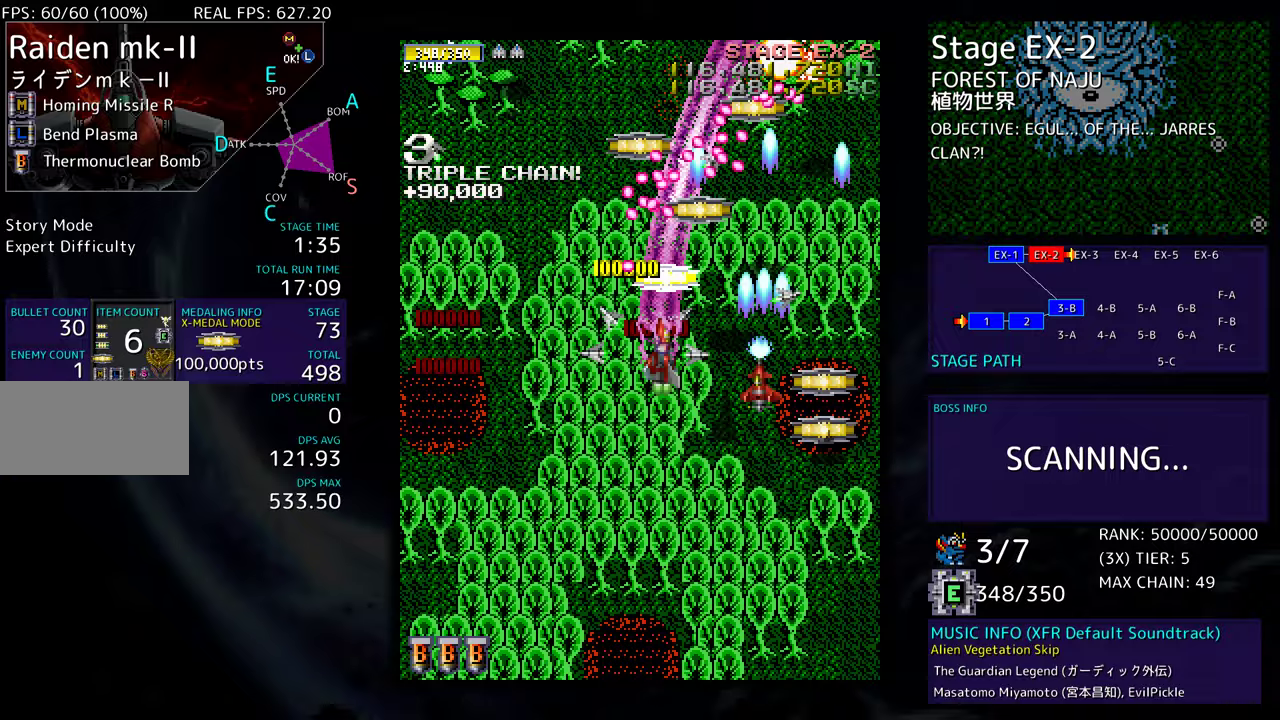
{"buttons": ["DPAD_DOWN", "DPAD_RIGHT"], "events": [[33, "DPAD_RIGHT", "down"], [133, "DPAD_UP", "up"], [150, "DPAD_DOWN", "down"]]}
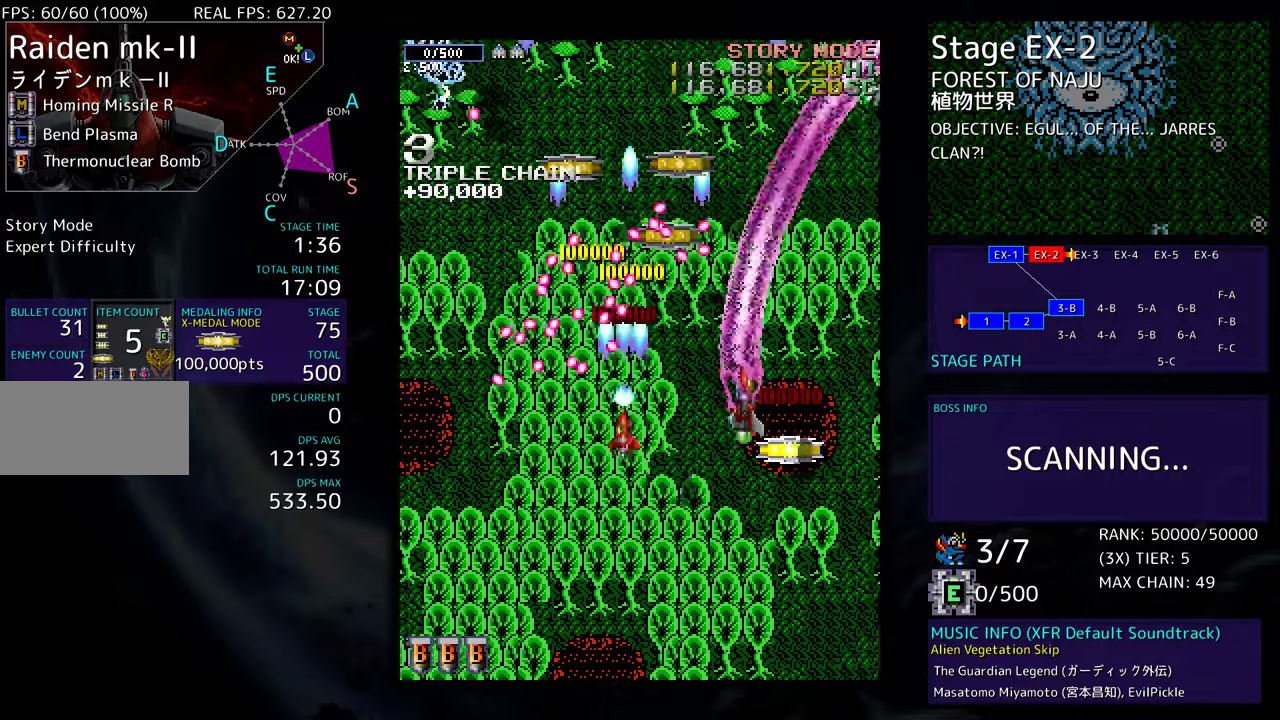
{"buttons": ["DPAD_DOWN", "DPAD_LEFT"], "events": [[150, "DPAD_DOWN", "up"], [200, "DPAD_UP", "down"], [350, "DPAD_UP", "up"], [367, "DPAD_DOWN", "down"], [383, "DPAD_RIGHT", "up"], [417, "DPAD_LEFT", "down"]]}
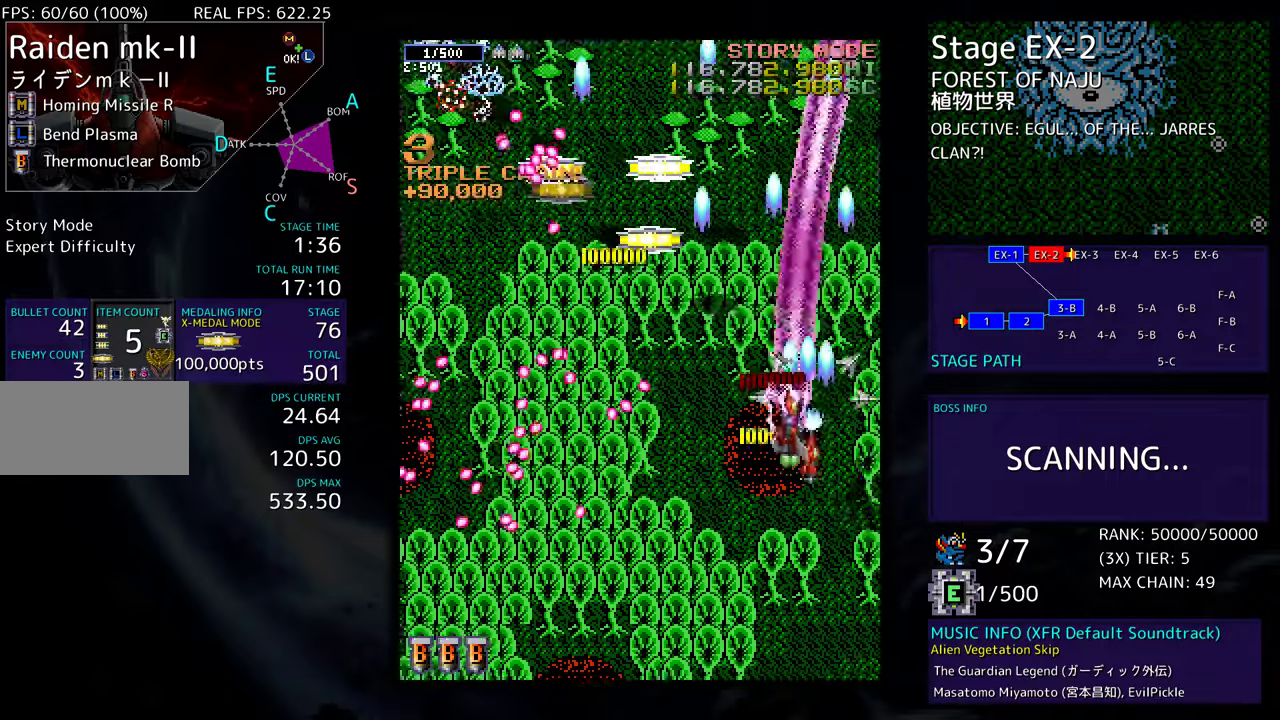
{"buttons": ["DPAD_DOWN"], "events": [[83, "DPAD_LEFT", "up"], [217, "DPAD_DOWN", "up"], [283, "DPAD_DOWN", "down"], [283, "DPAD_LEFT", "down"], [383, "DPAD_DOWN", "up"], [433, "DPAD_DOWN", "down"], [450, "DPAD_LEFT", "up"]]}
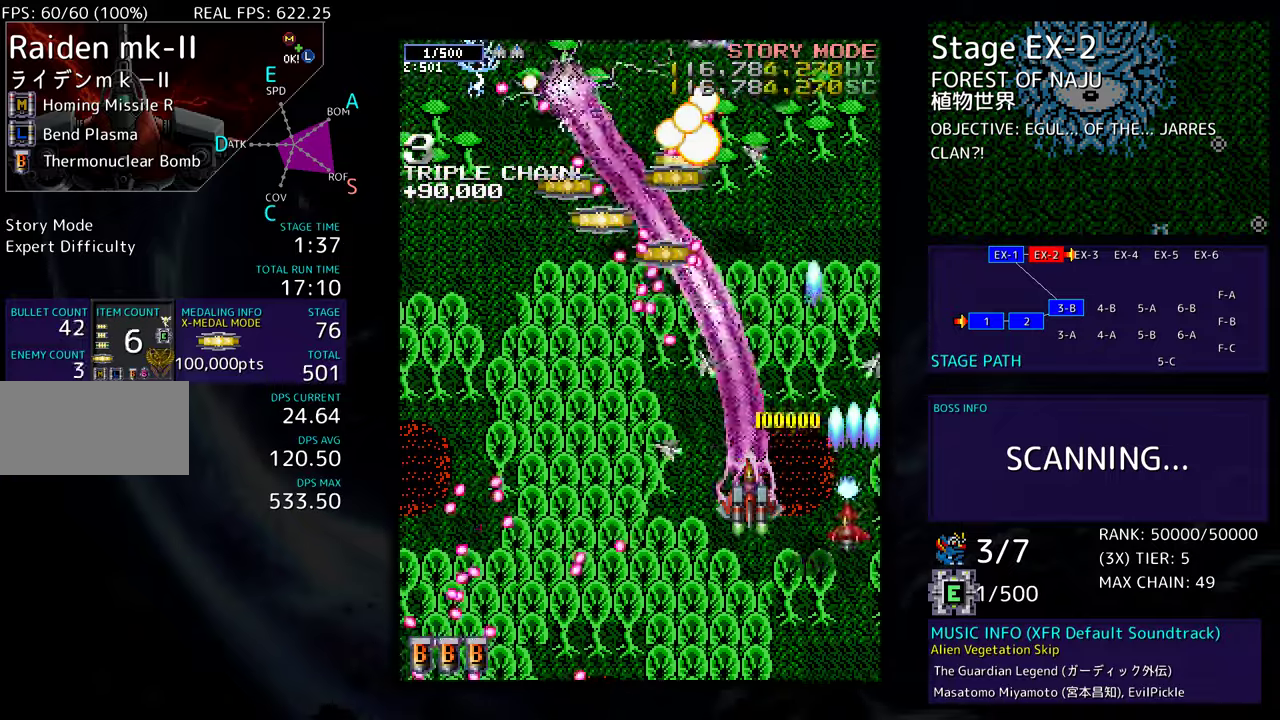
{"buttons": ["DPAD_LEFT"], "events": [[100, "DPAD_LEFT", "down"], [217, "DPAD_DOWN", "up"], [417, "DPAD_LEFT", "up"], [450, "DPAD_LEFT", "down"]]}
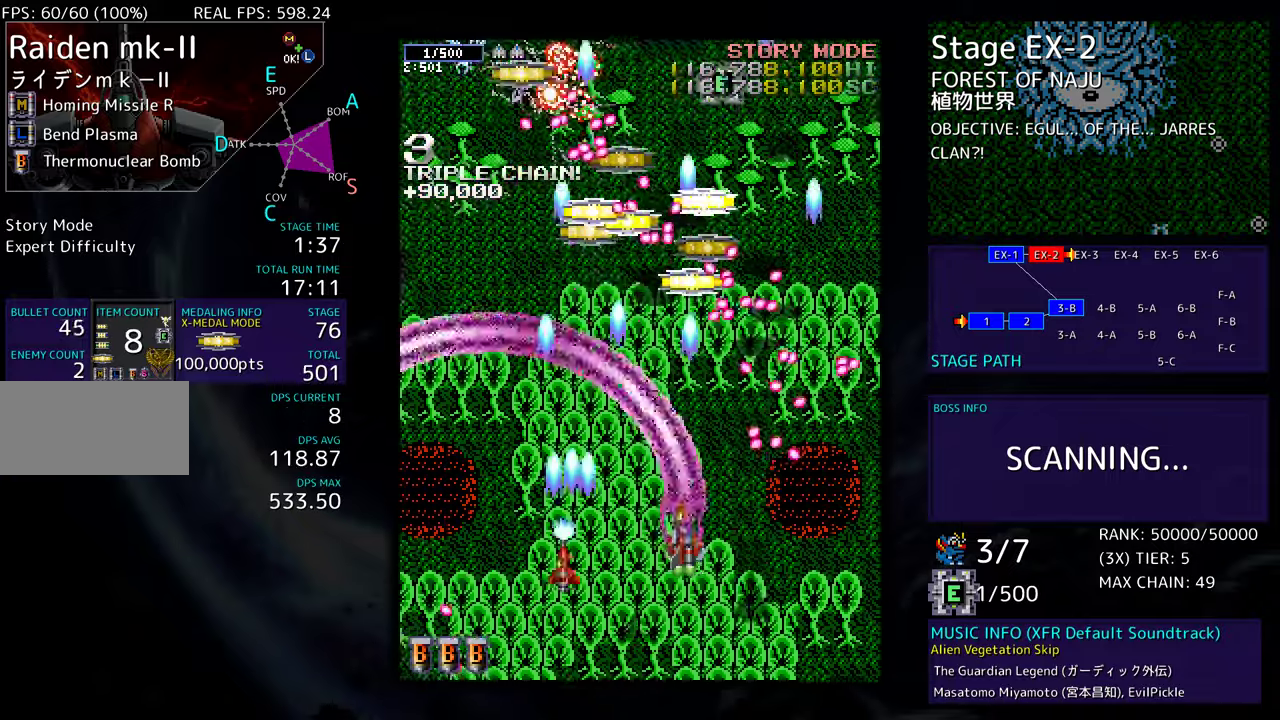
{"buttons": ["DPAD_UP", "DPAD_LEFT"], "events": [[200, "DPAD_UP", "down"], [233, "DPAD_LEFT", "up"], [333, "DPAD_LEFT", "down"]]}
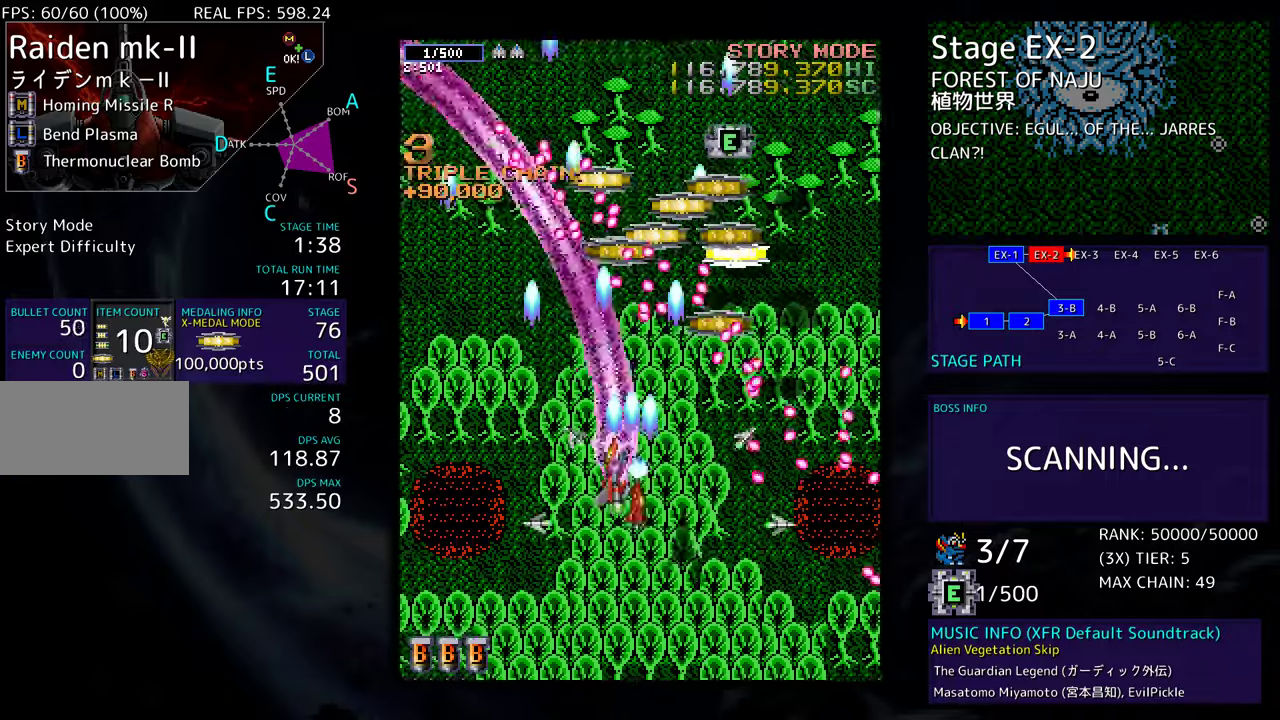
{"buttons": ["DPAD_UP", "DPAD_LEFT"], "events": [[33, "DPAD_UP", "up"], [83, "DPAD_LEFT", "up"], [183, "DPAD_LEFT", "down"], [250, "DPAD_LEFT", "up"], [300, "DPAD_LEFT", "down"], [483, "DPAD_UP", "down"]]}
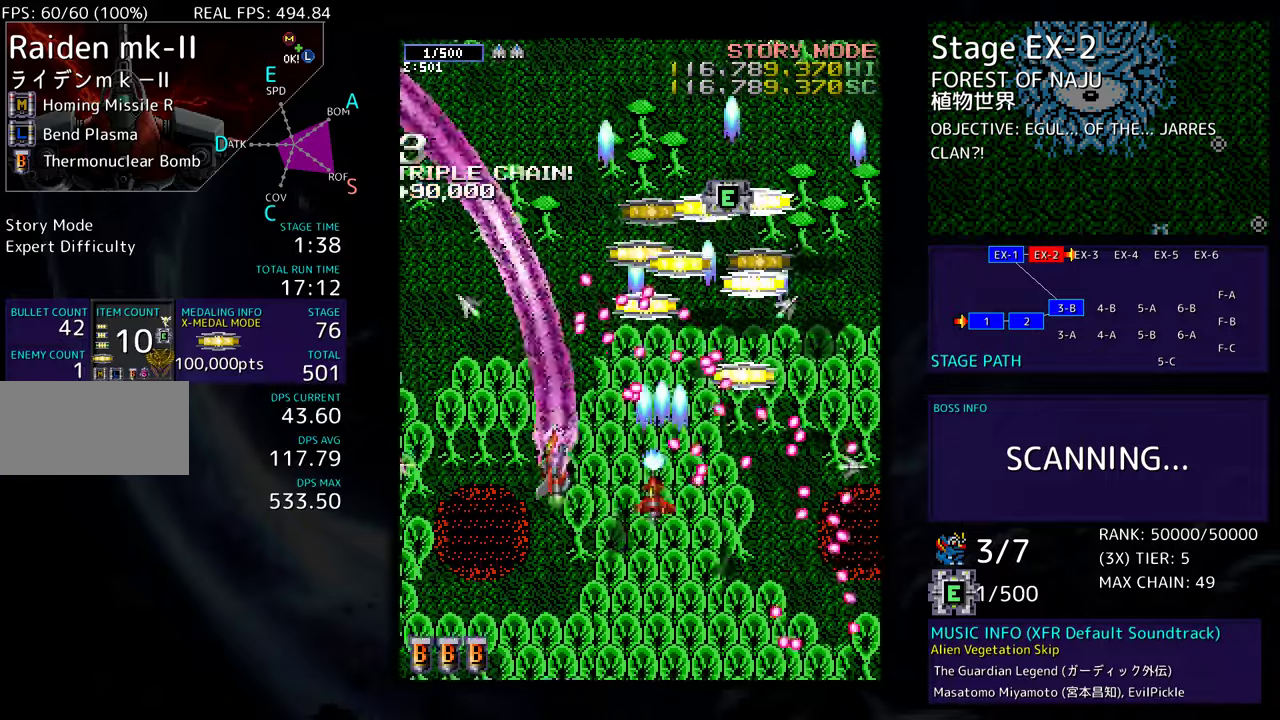
{"buttons": ["DPAD_UP", "DPAD_RIGHT"], "events": [[50, "DPAD_UP", "up"], [83, "DPAD_LEFT", "up"], [150, "DPAD_DOWN", "down"], [233, "DPAD_DOWN", "up"], [400, "DPAD_UP", "down"], [483, "DPAD_RIGHT", "down"]]}
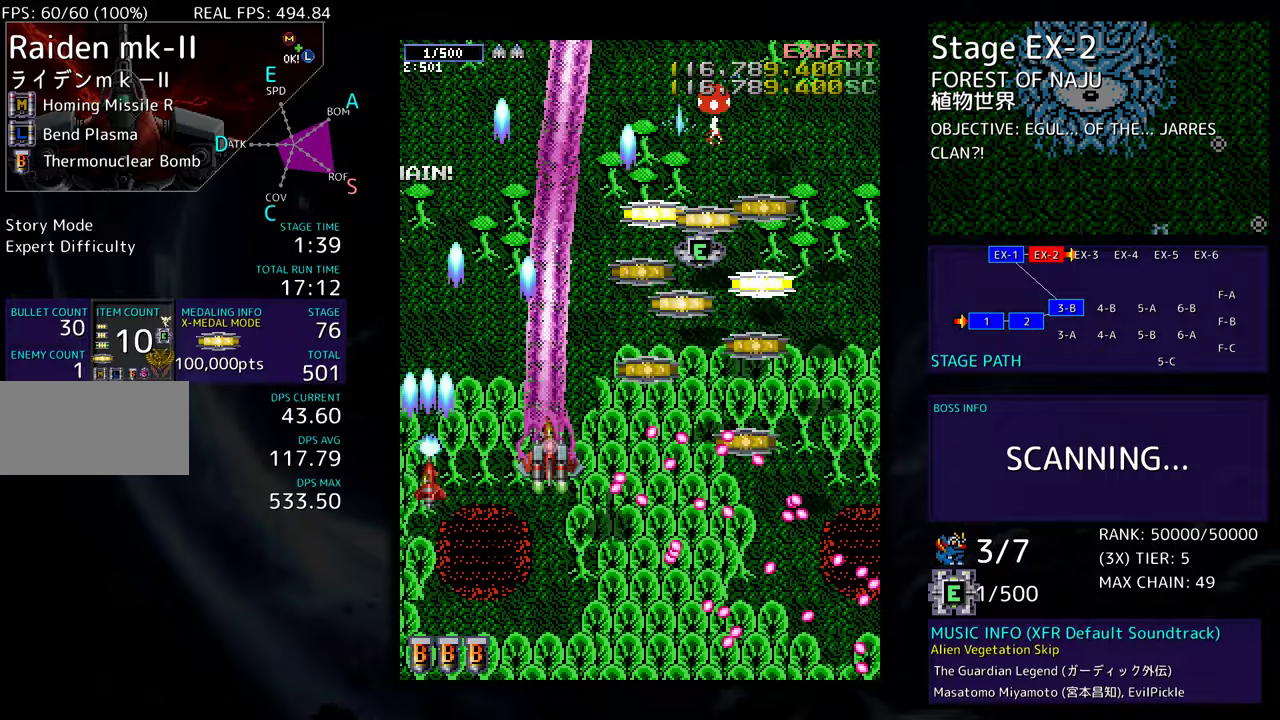
{"buttons": ["DPAD_DOWN", "DPAD_RIGHT"], "events": [[50, "DPAD_UP", "up"], [133, "DPAD_DOWN", "down"]]}
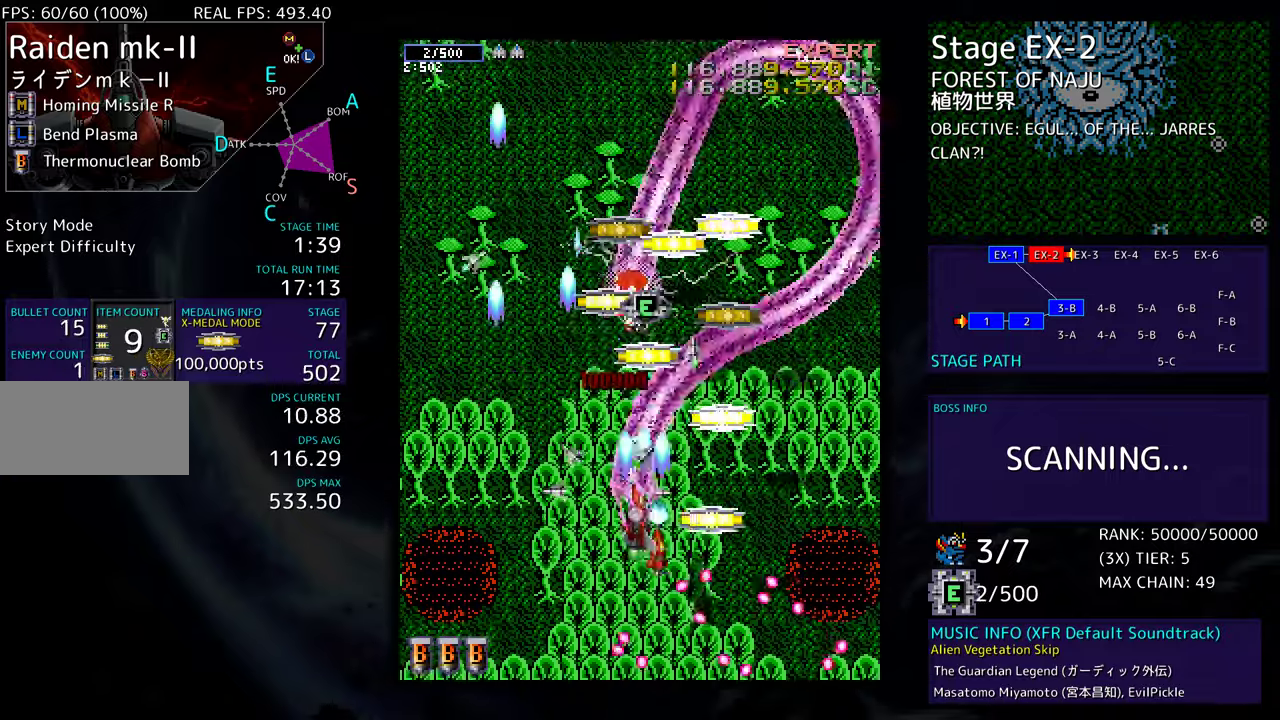
{"buttons": ["DPAD_DOWN", "DPAD_RIGHT"], "events": [[100, "DPAD_RIGHT", "up"], [117, "DPAD_LEFT", "down"], [283, "DPAD_LEFT", "up"], [317, "DPAD_RIGHT", "down"]]}
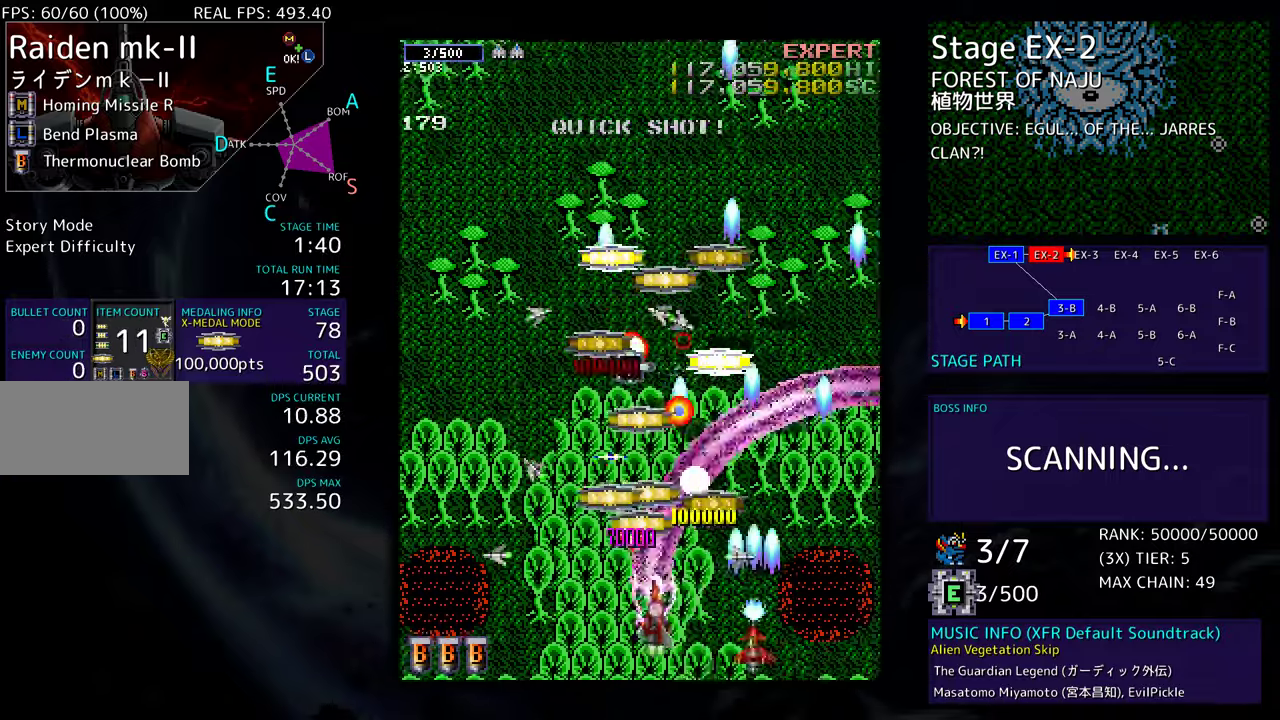
{"buttons": ["DPAD_UP", "DPAD_LEFT"], "events": [[350, "DPAD_DOWN", "up"], [350, "DPAD_RIGHT", "up"], [367, "DPAD_UP", "down"], [483, "DPAD_LEFT", "down"]]}